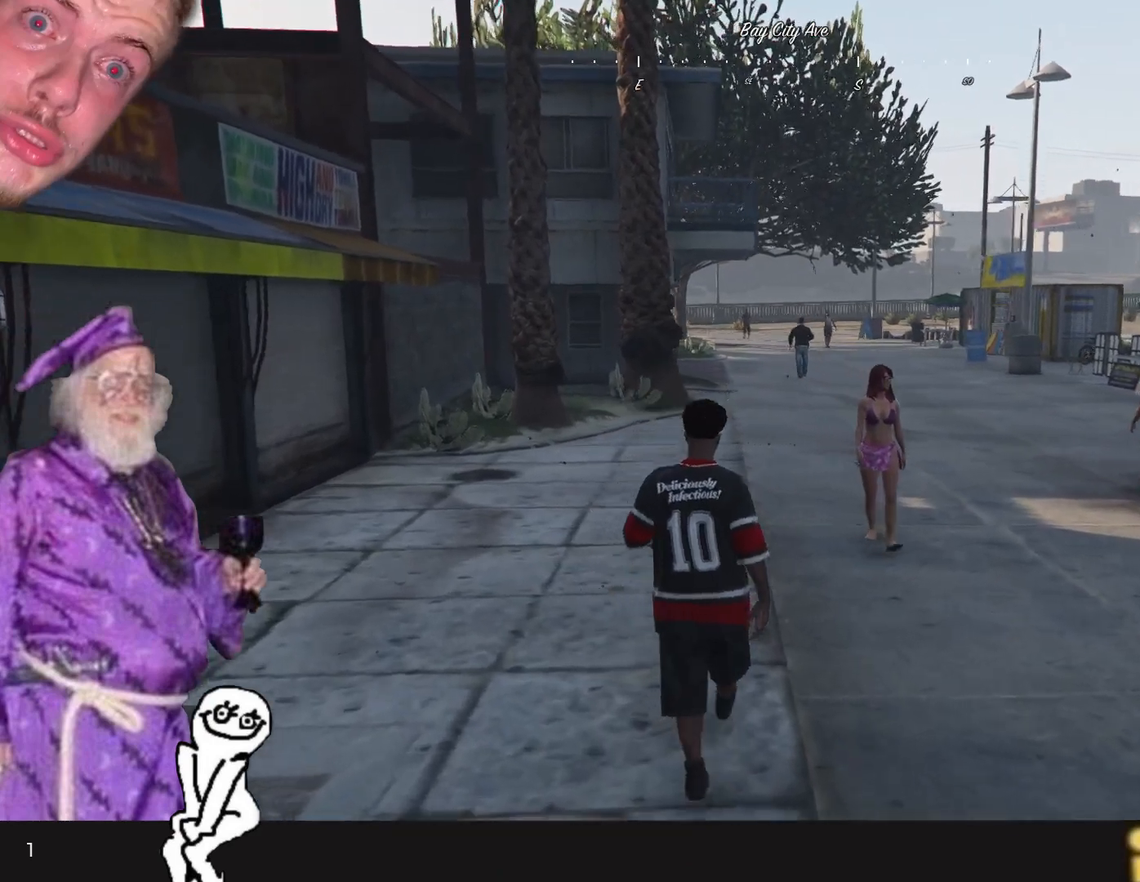
Gameplay with keyboard and mouse; each line is a JSON object with the keys held at the frame after it. "events" lists presses ("down") and releases ("up") of "1", "2", "3", "4", "5", "6", "7", "a", "d", "e", "q", "r", "s", "space" and "w" between this image and that frame as [ms after this image, input, new state], when the widget could be followed in between. No other keys are recorded. Mouse buttons are not recorded. Not read: mouse_move.
{"keys": [], "events": []}
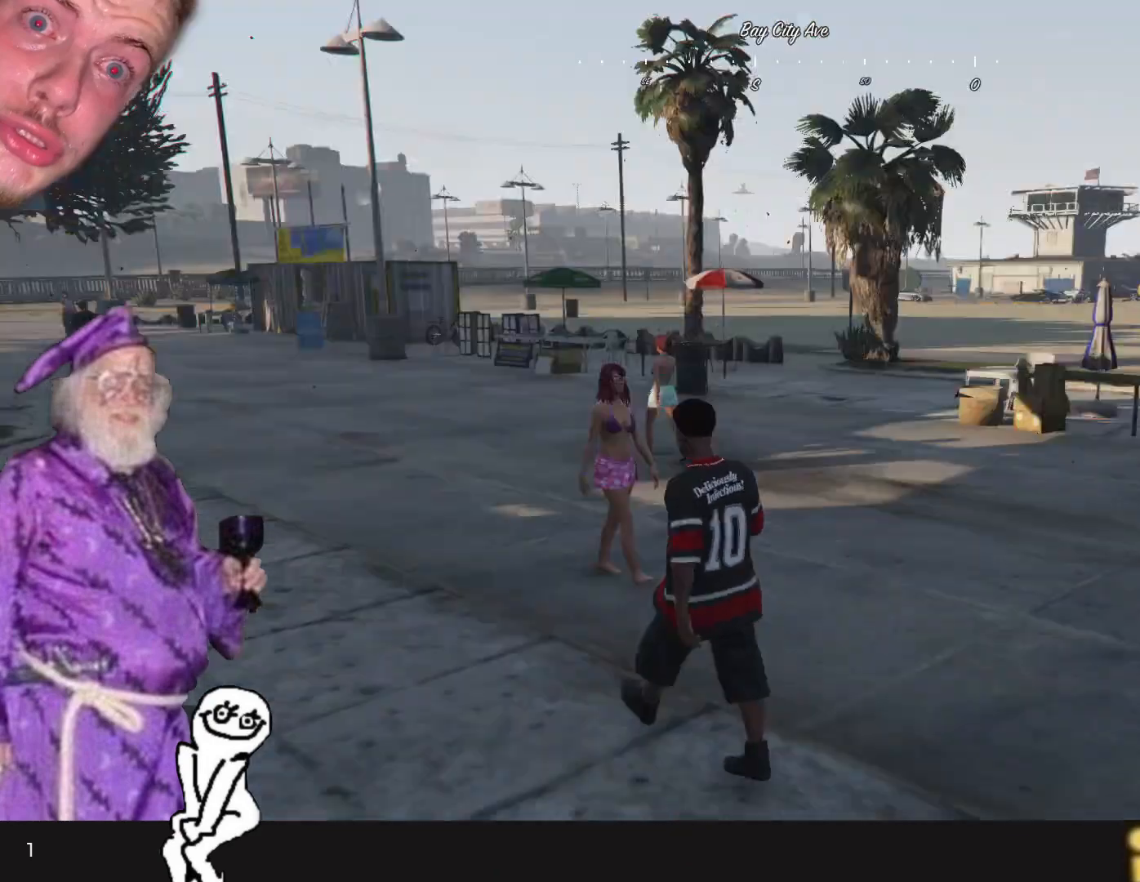
{"keys": ["q", "s"], "events": [[34, "q", "down"], [334, "s", "down"]]}
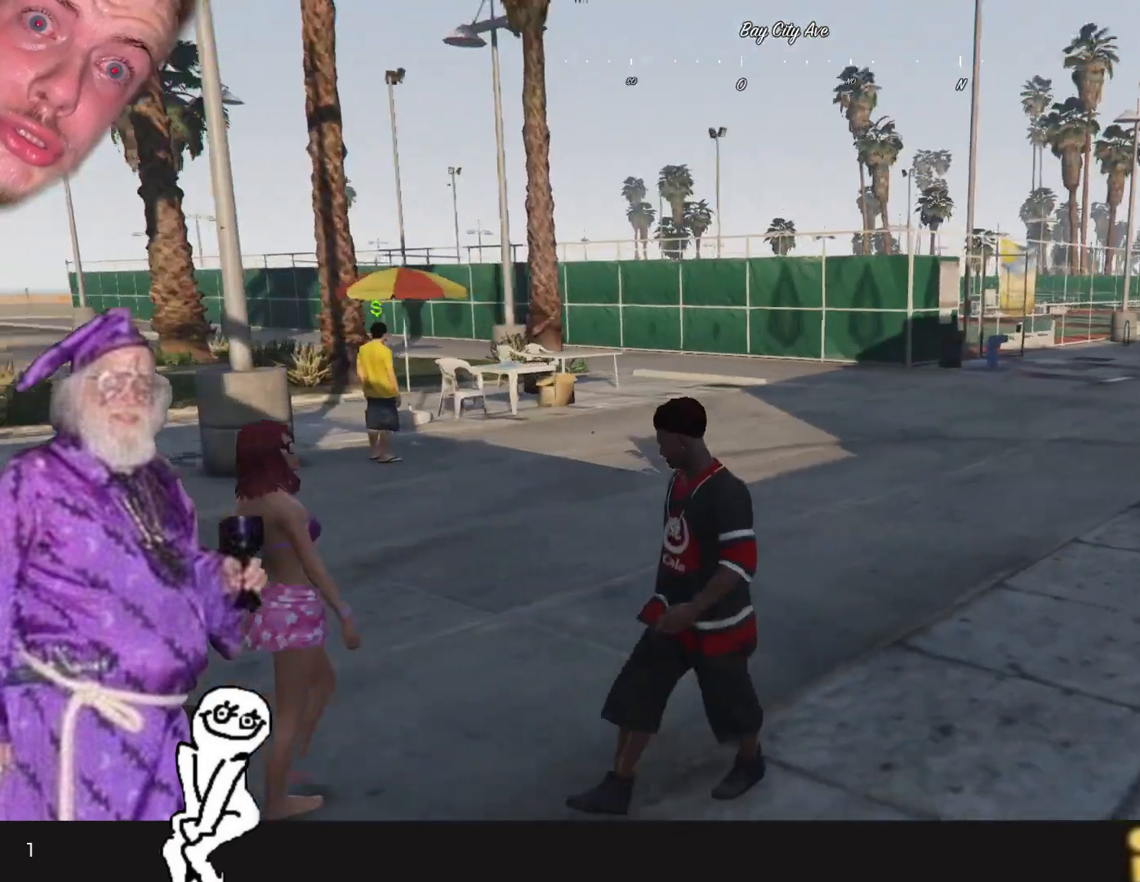
{"keys": ["q", "s"], "events": [[134, "q", "up"], [434, "q", "down"]]}
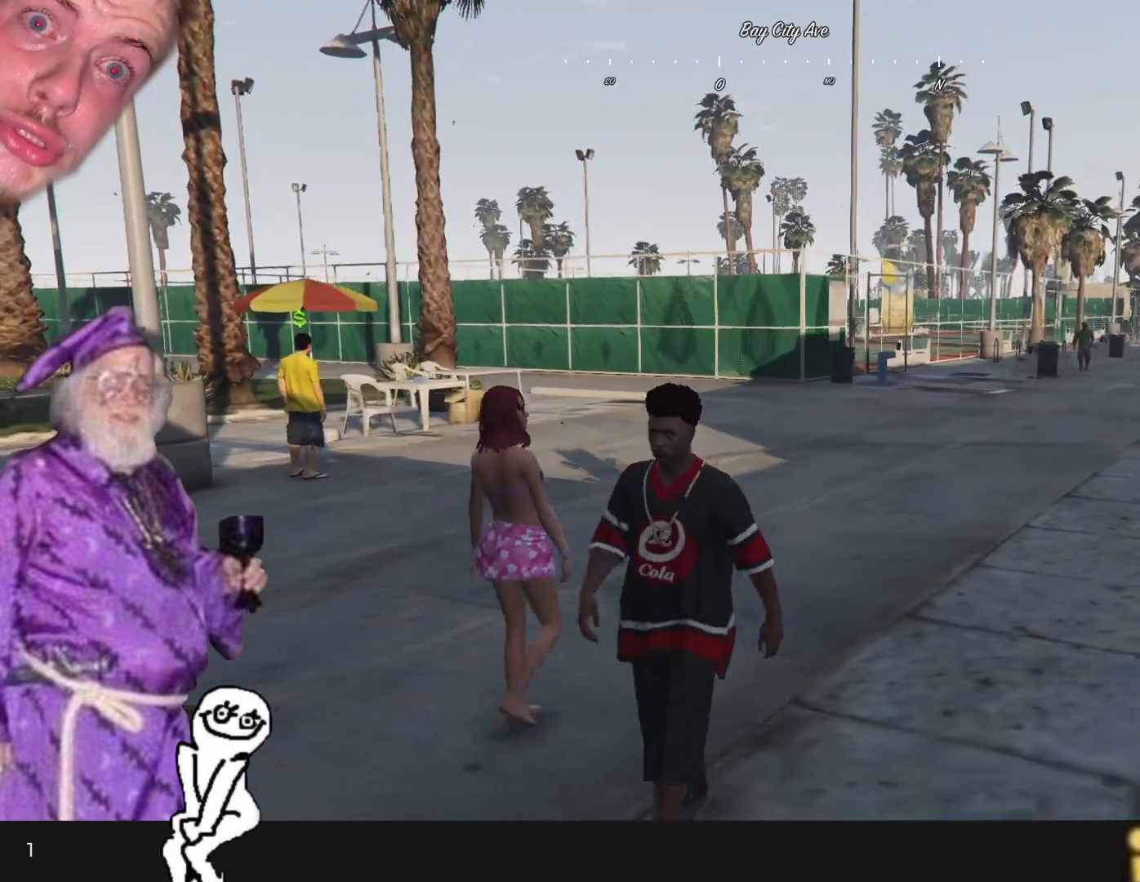
{"keys": [], "events": [[167, "s", "up"], [500, "q", "up"]]}
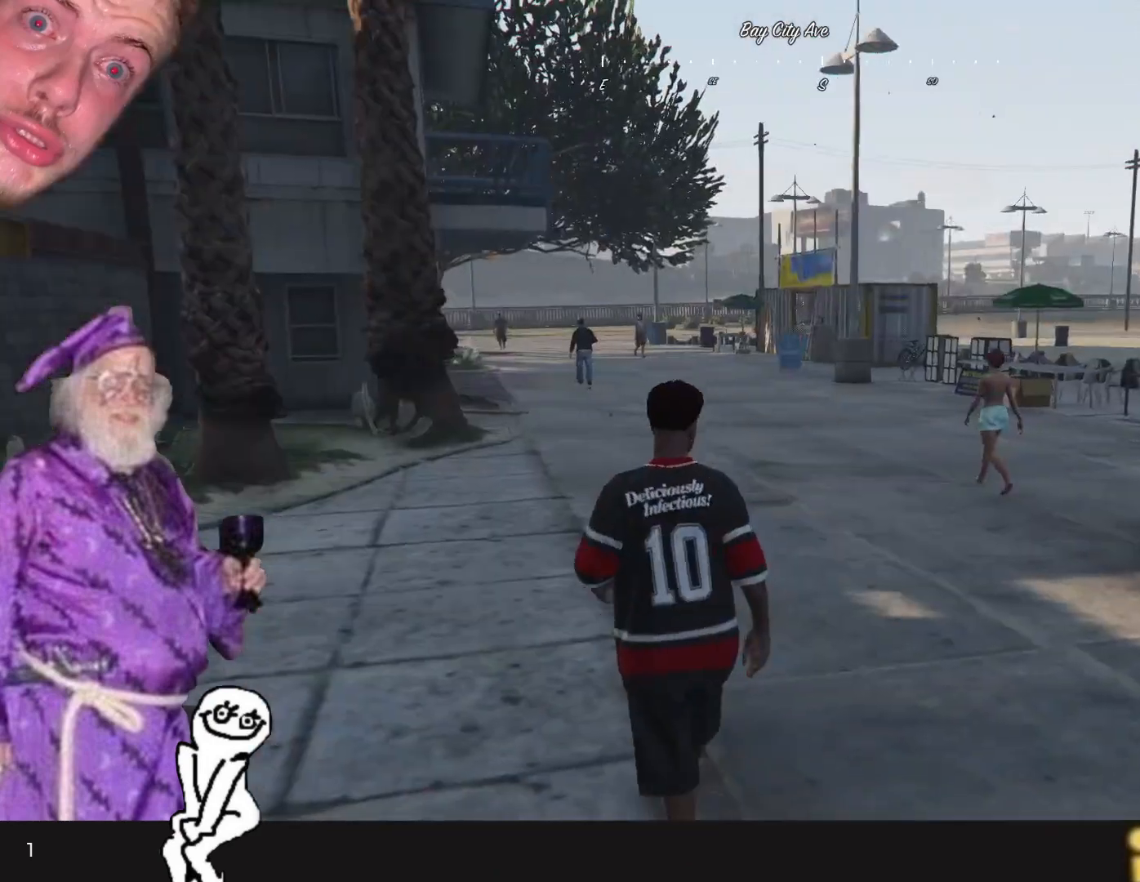
{"keys": ["d"], "events": [[334, "d", "down"]]}
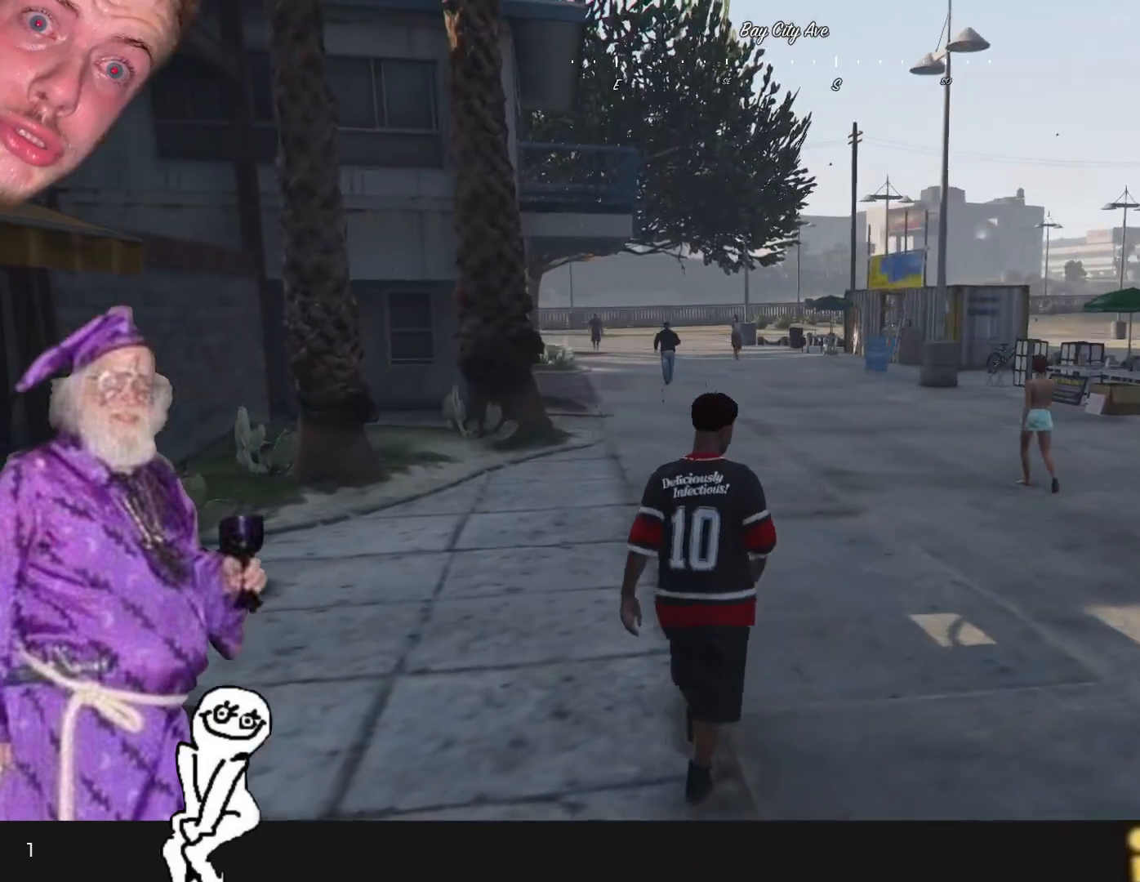
{"keys": [], "events": [[67, "d", "up"]]}
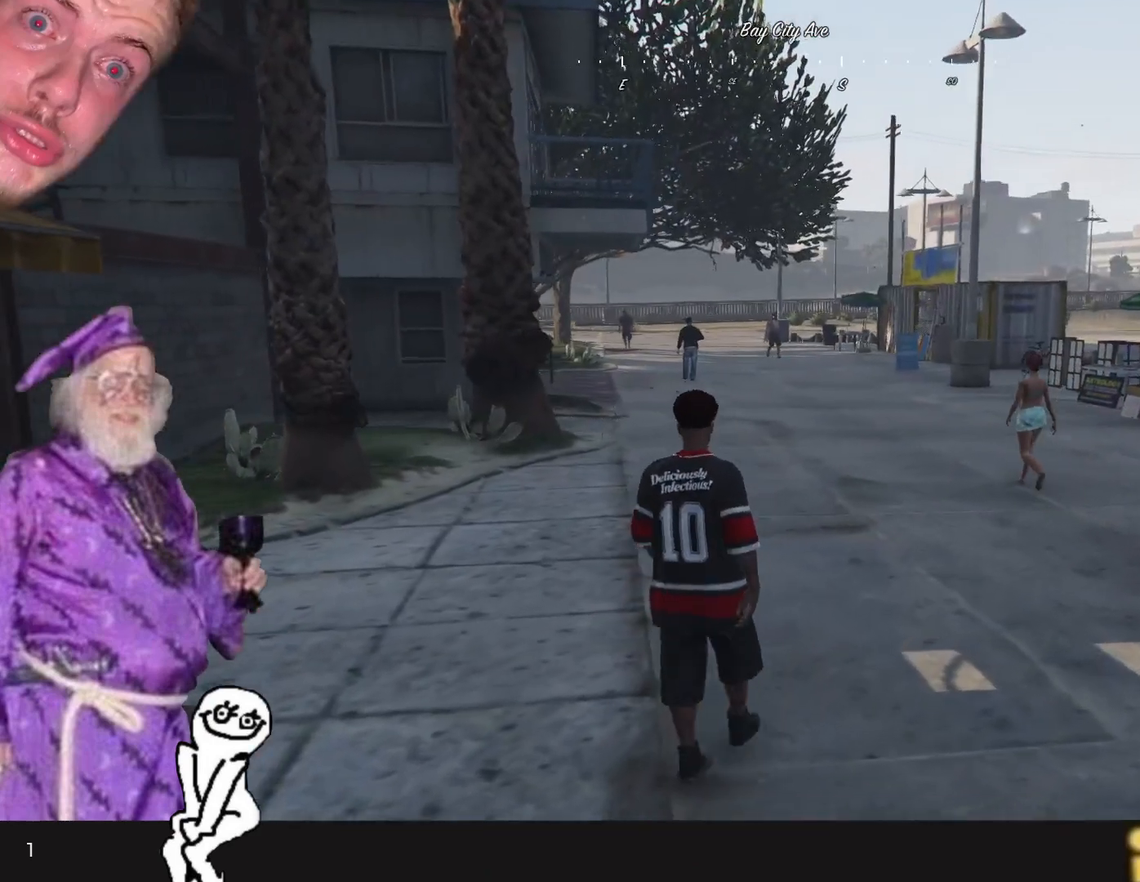
{"keys": [], "events": []}
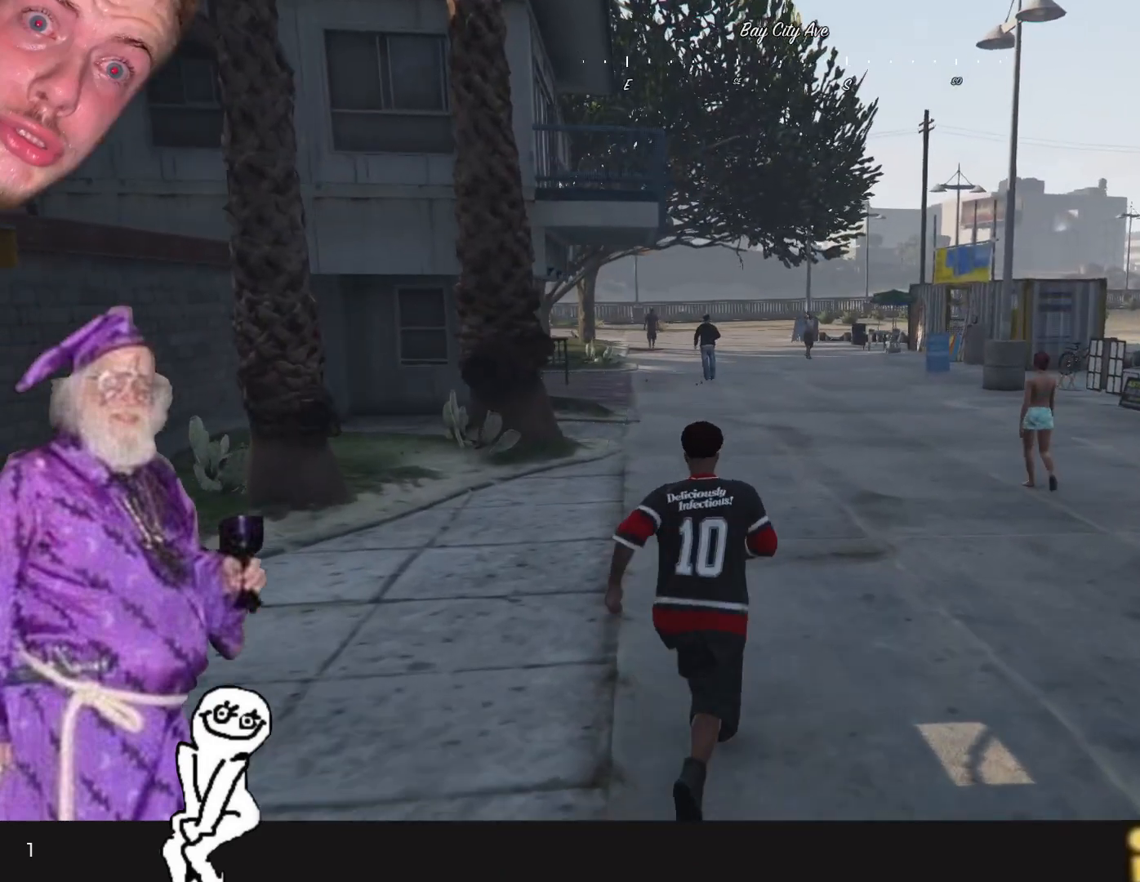
{"keys": [], "events": []}
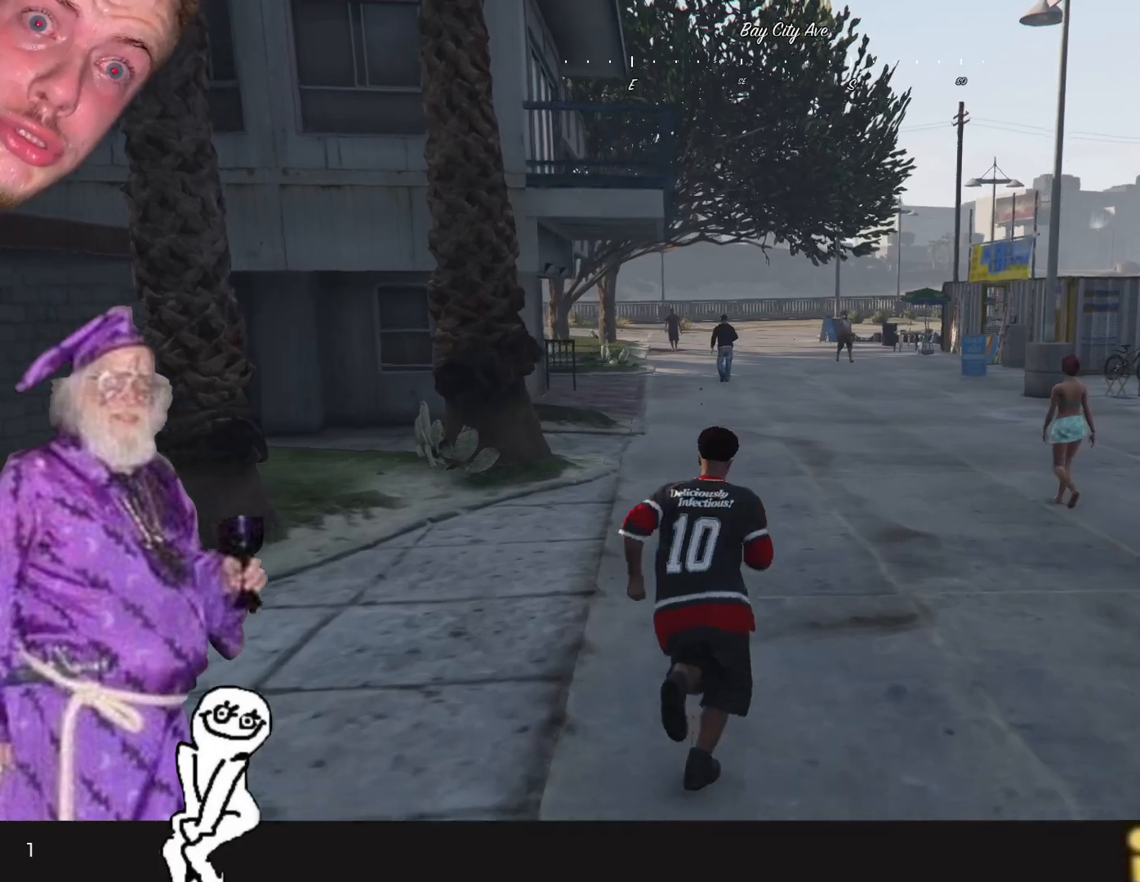
{"keys": [], "events": []}
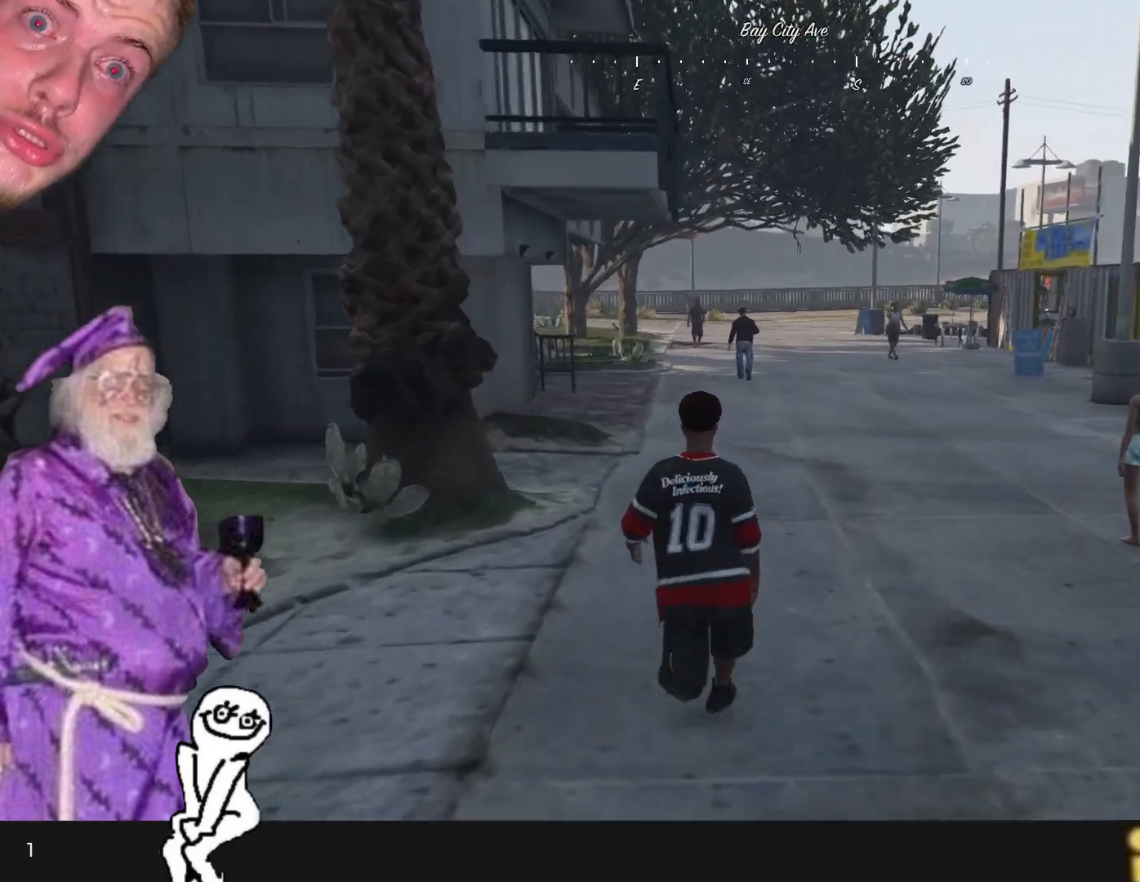
{"keys": [], "events": []}
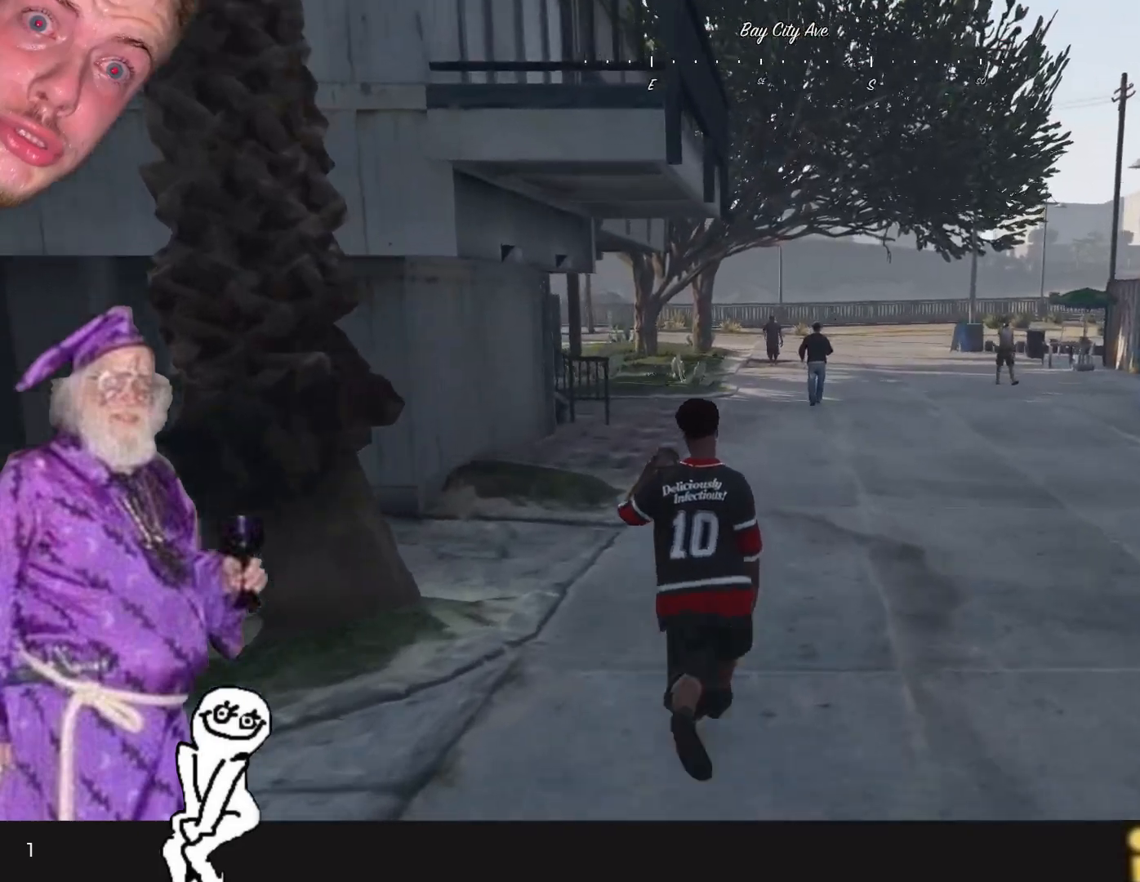
{"keys": [], "events": []}
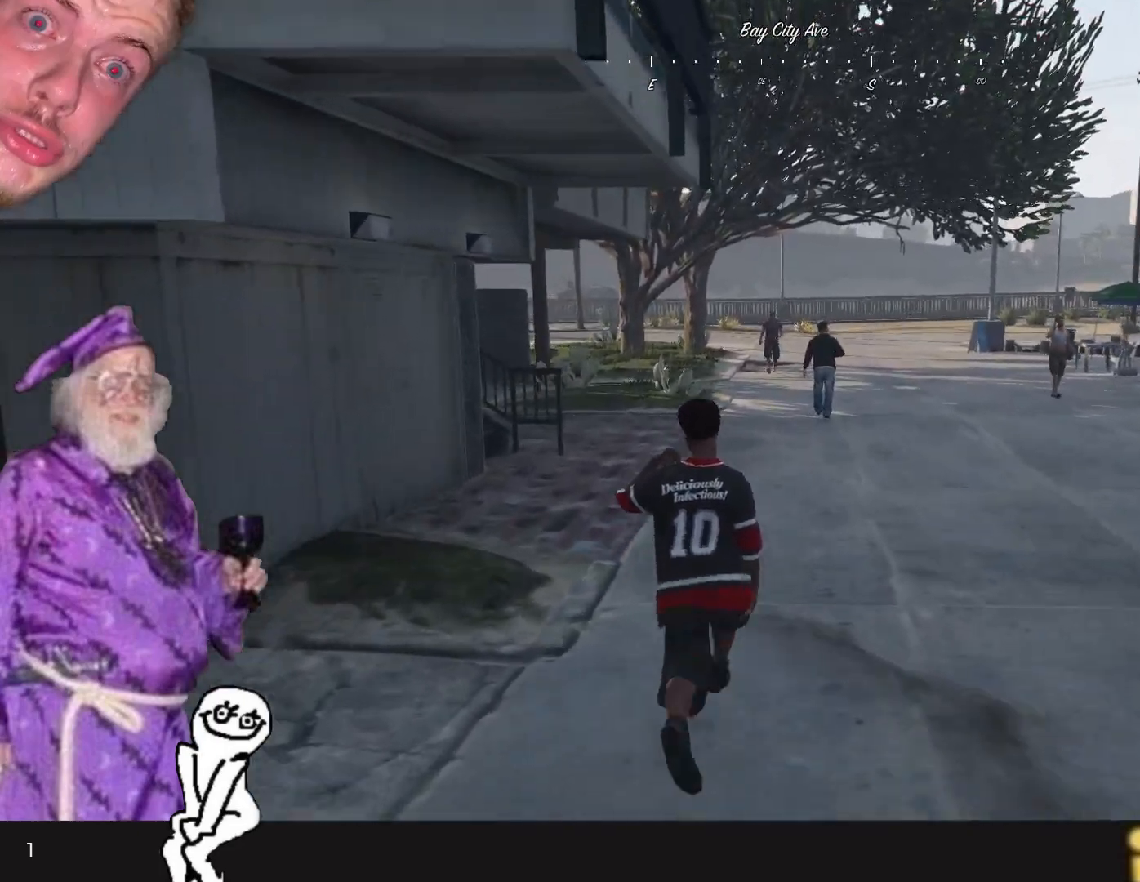
{"keys": [], "events": []}
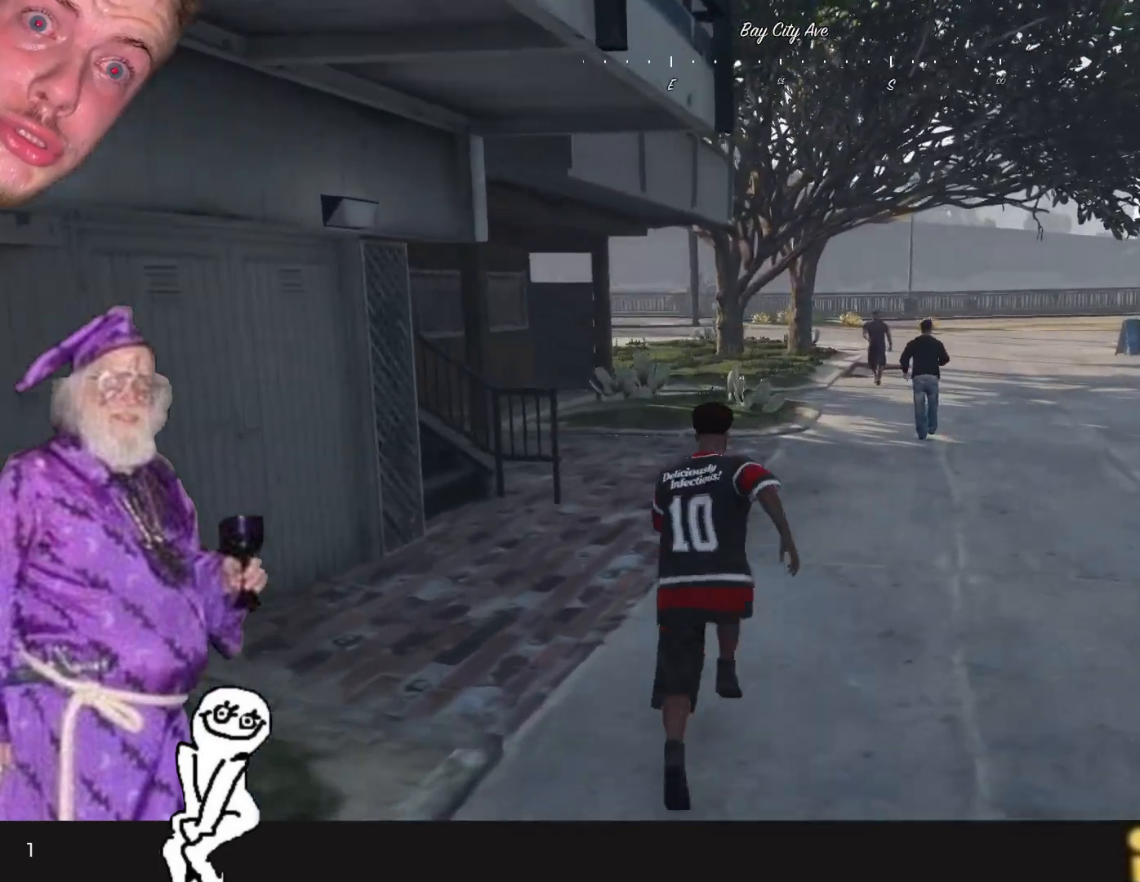
{"keys": [], "events": [[300, "d", "down"], [467, "d", "up"]]}
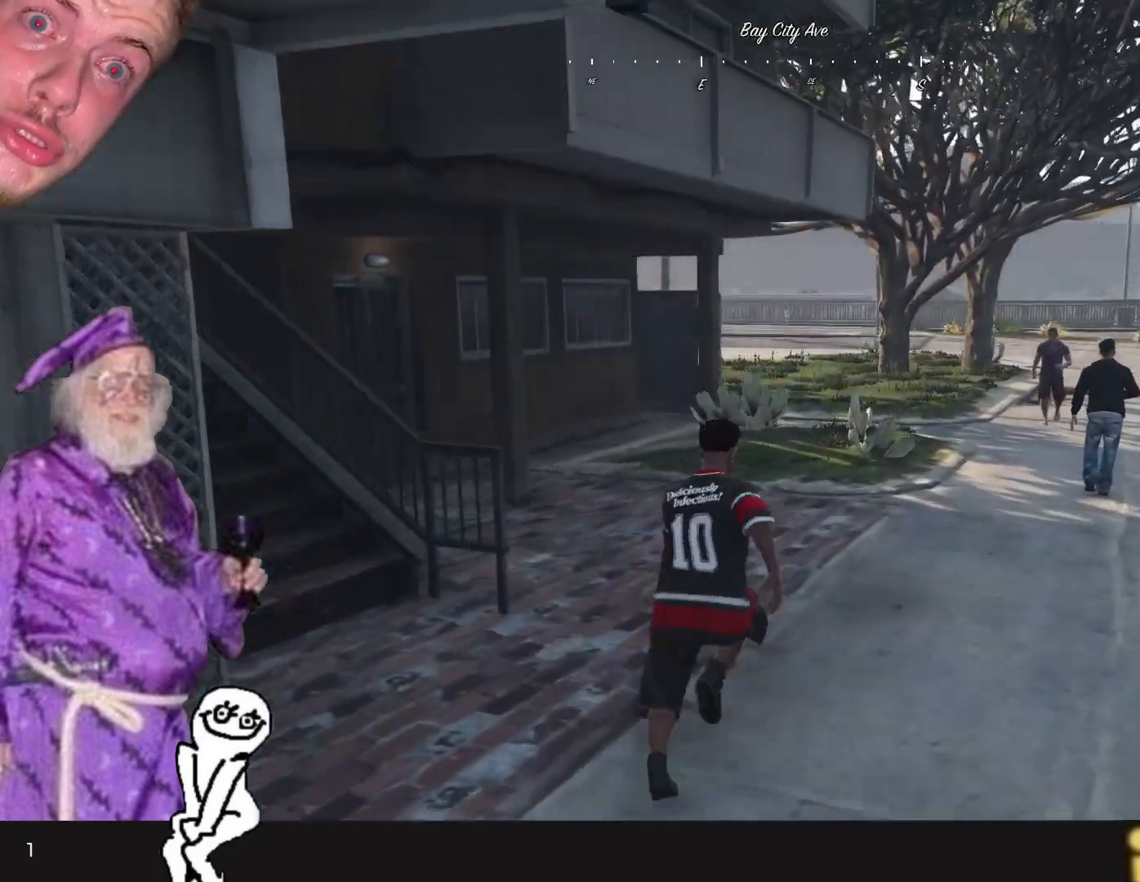
{"keys": ["d"], "events": [[200, "d", "down"]]}
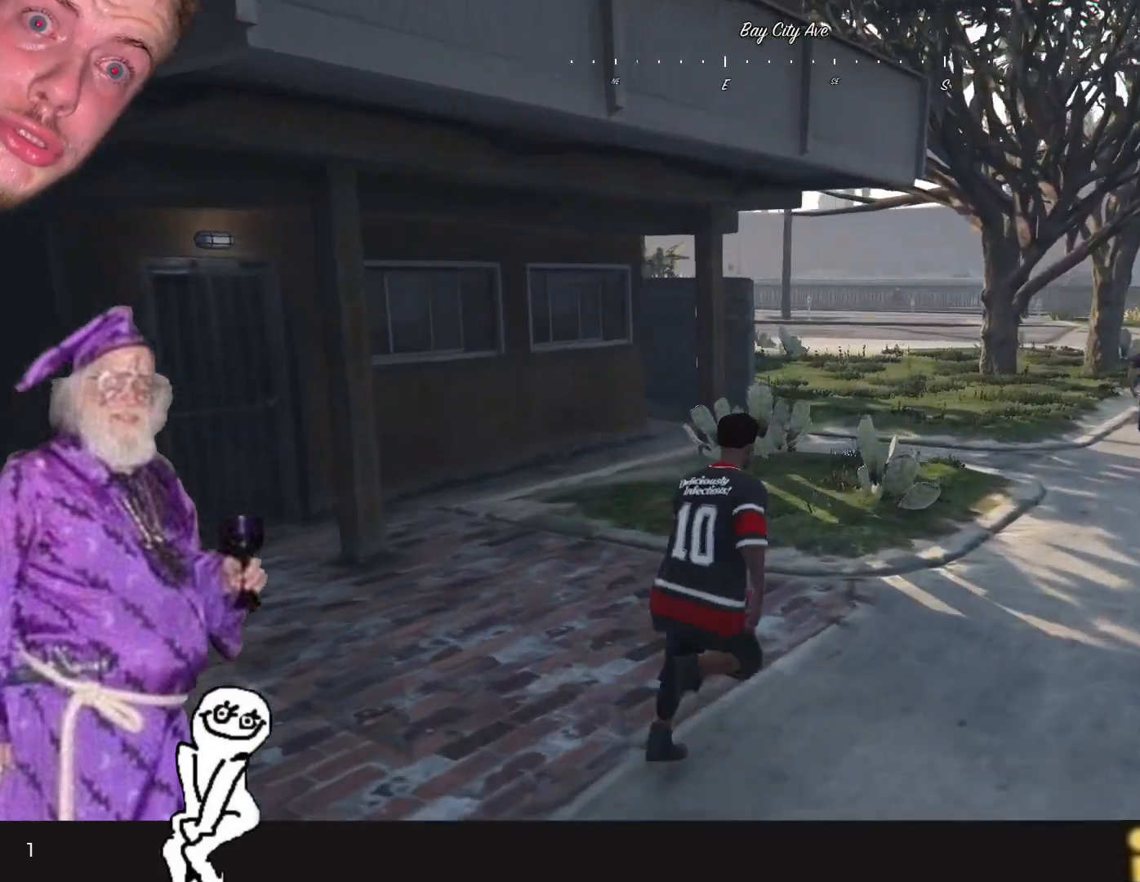
{"keys": [], "events": [[434, "d", "up"]]}
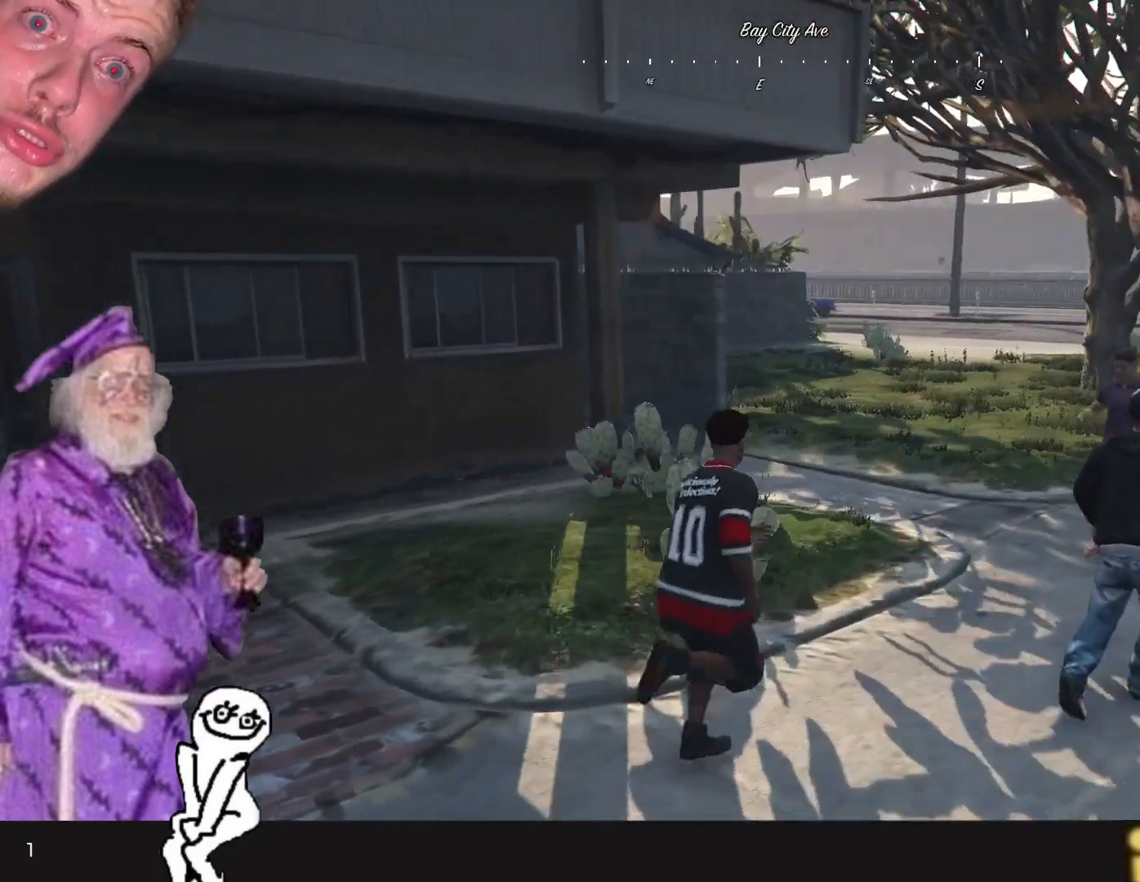
{"keys": ["d"], "events": [[500, "d", "down"]]}
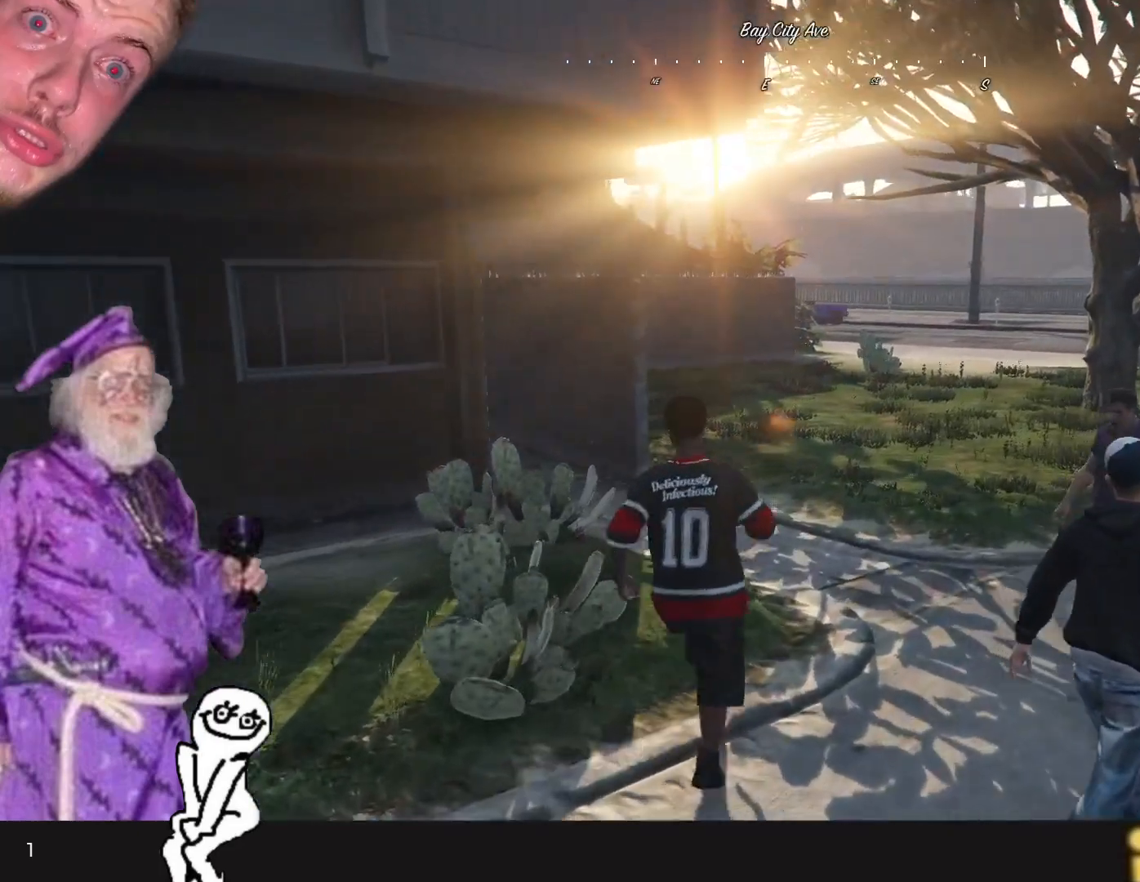
{"keys": [], "events": [[500, "d", "up"]]}
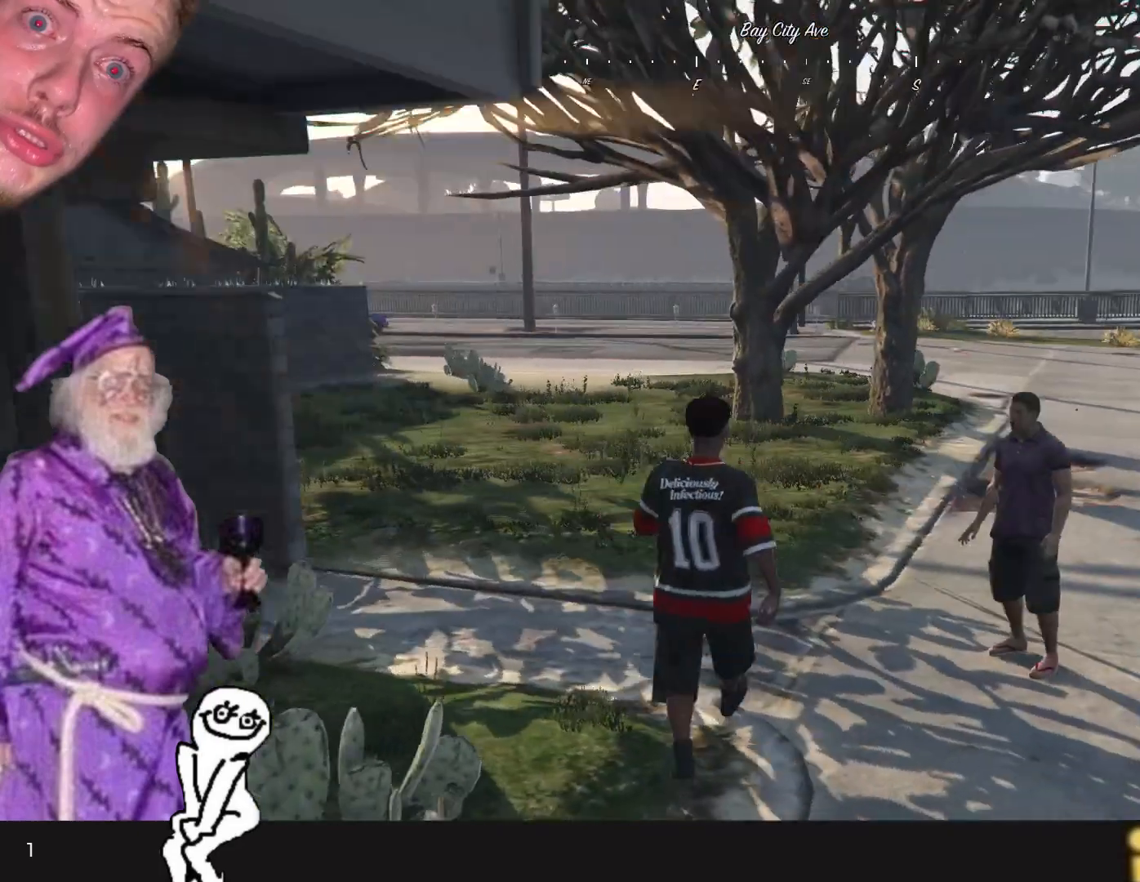
{"keys": [], "events": []}
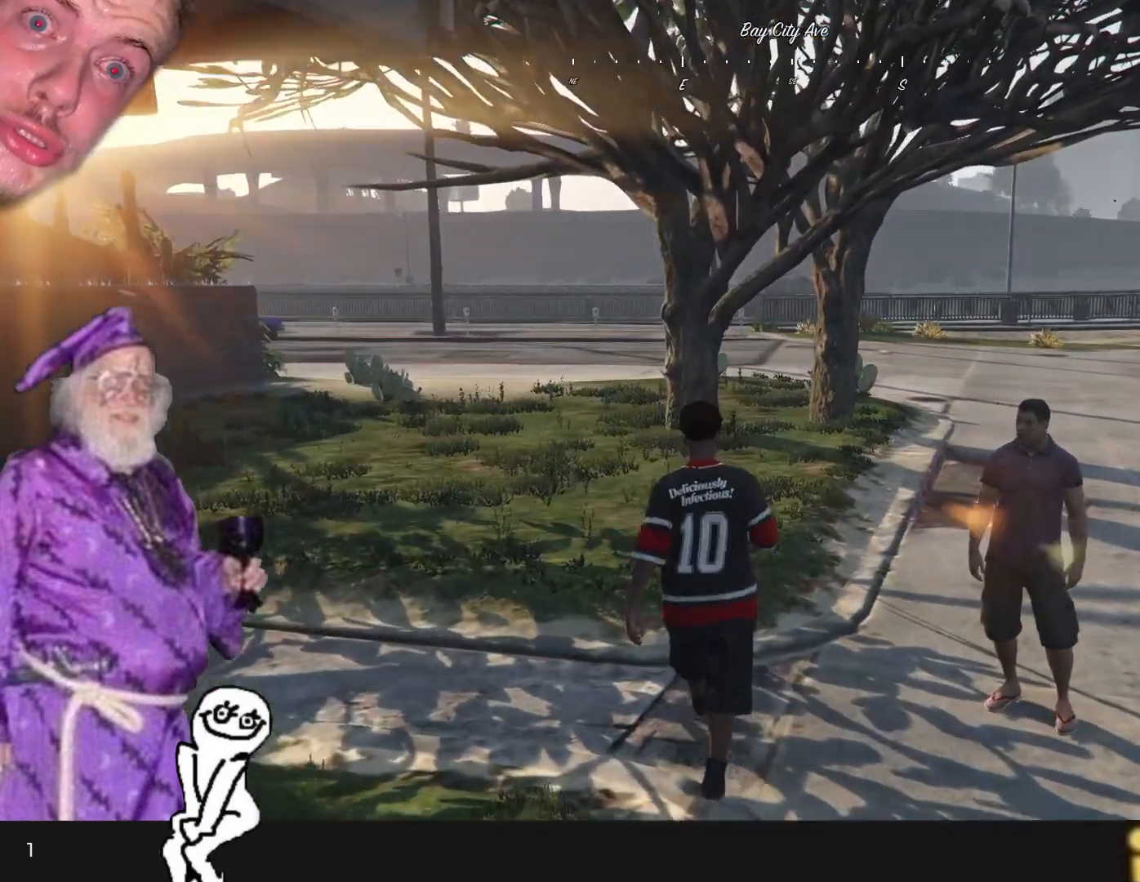
{"keys": ["d"], "events": [[34, "d", "down"]]}
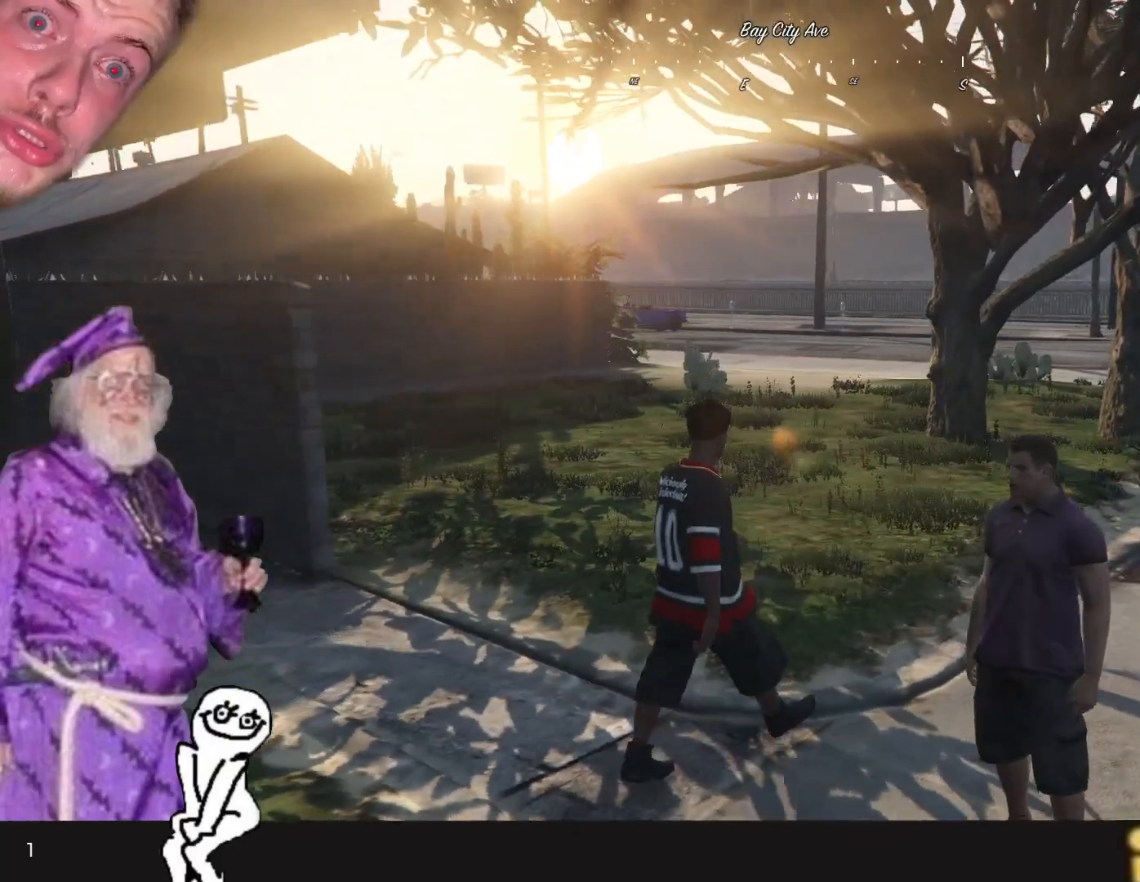
{"keys": ["d"], "events": []}
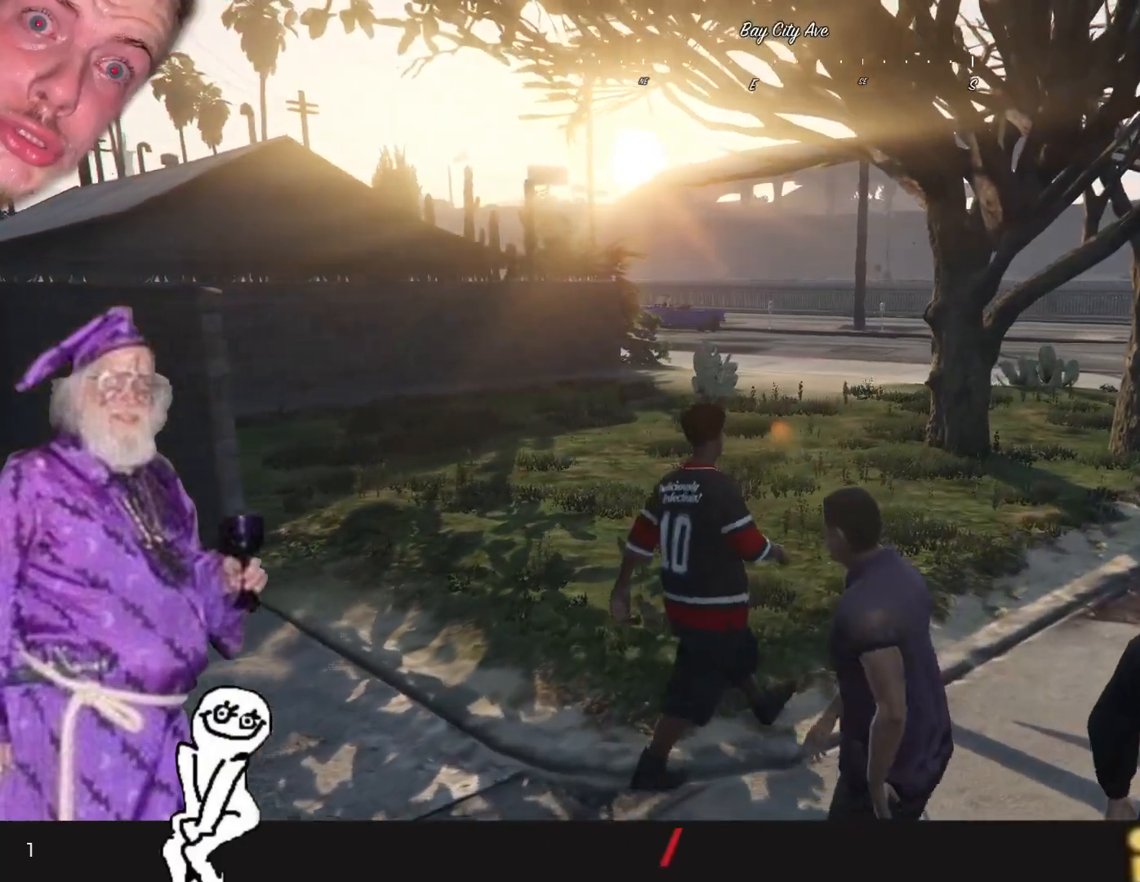
{"keys": ["d"], "events": []}
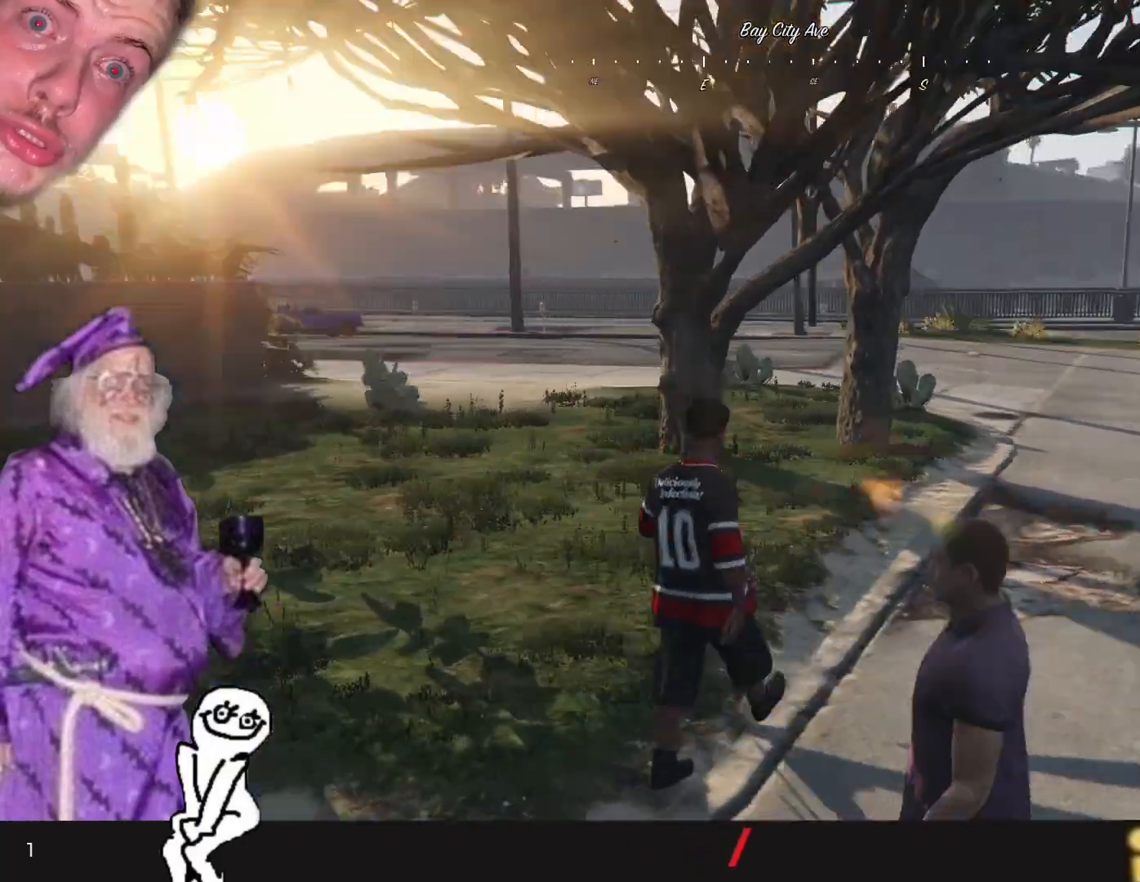
{"keys": [], "events": [[200, "d", "up"]]}
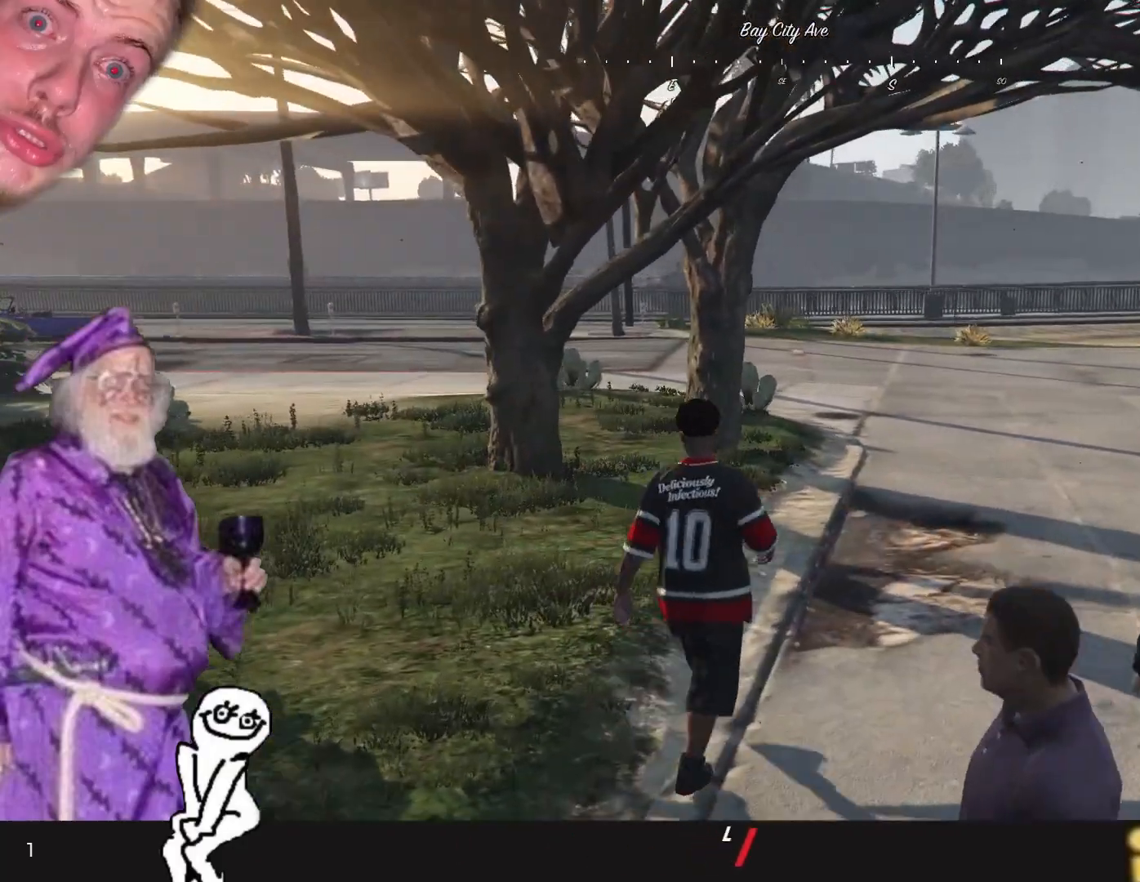
{"keys": ["d"], "events": [[267, "d", "down"]]}
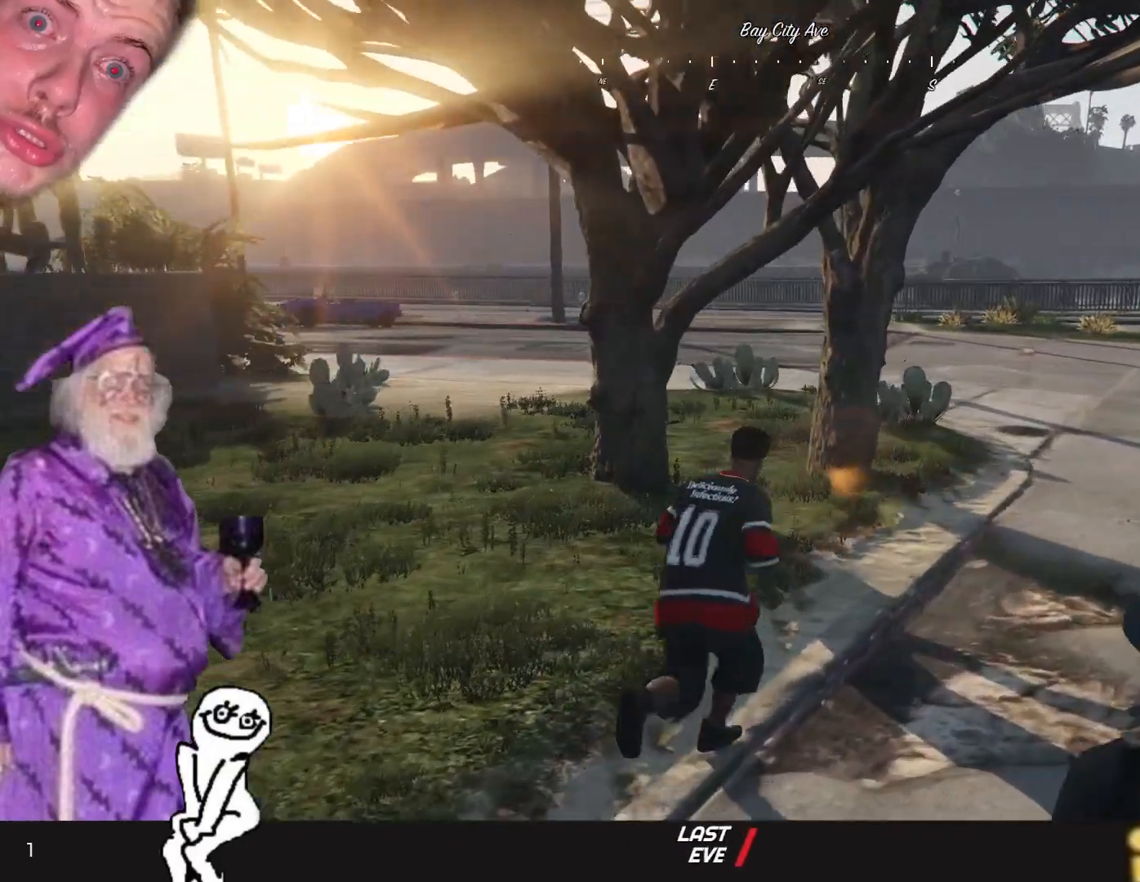
{"keys": ["d"], "events": []}
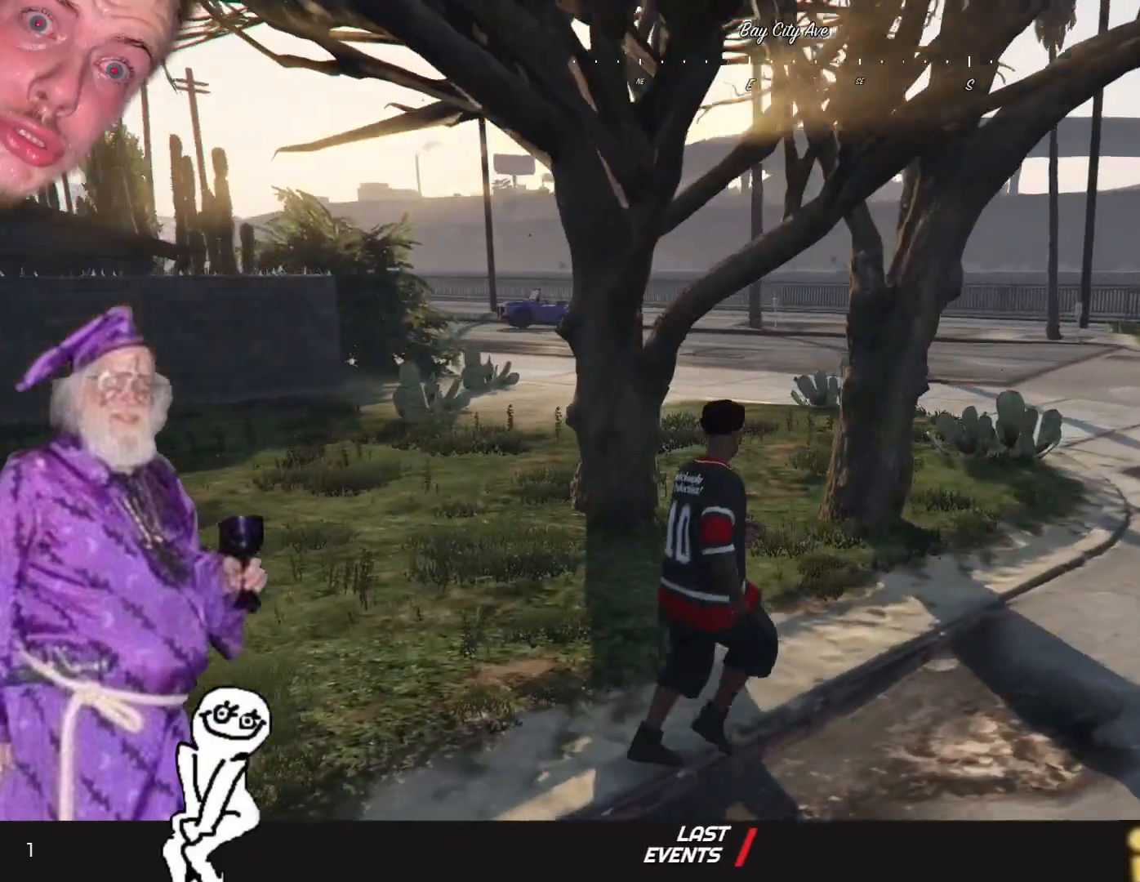
{"keys": ["d"], "events": []}
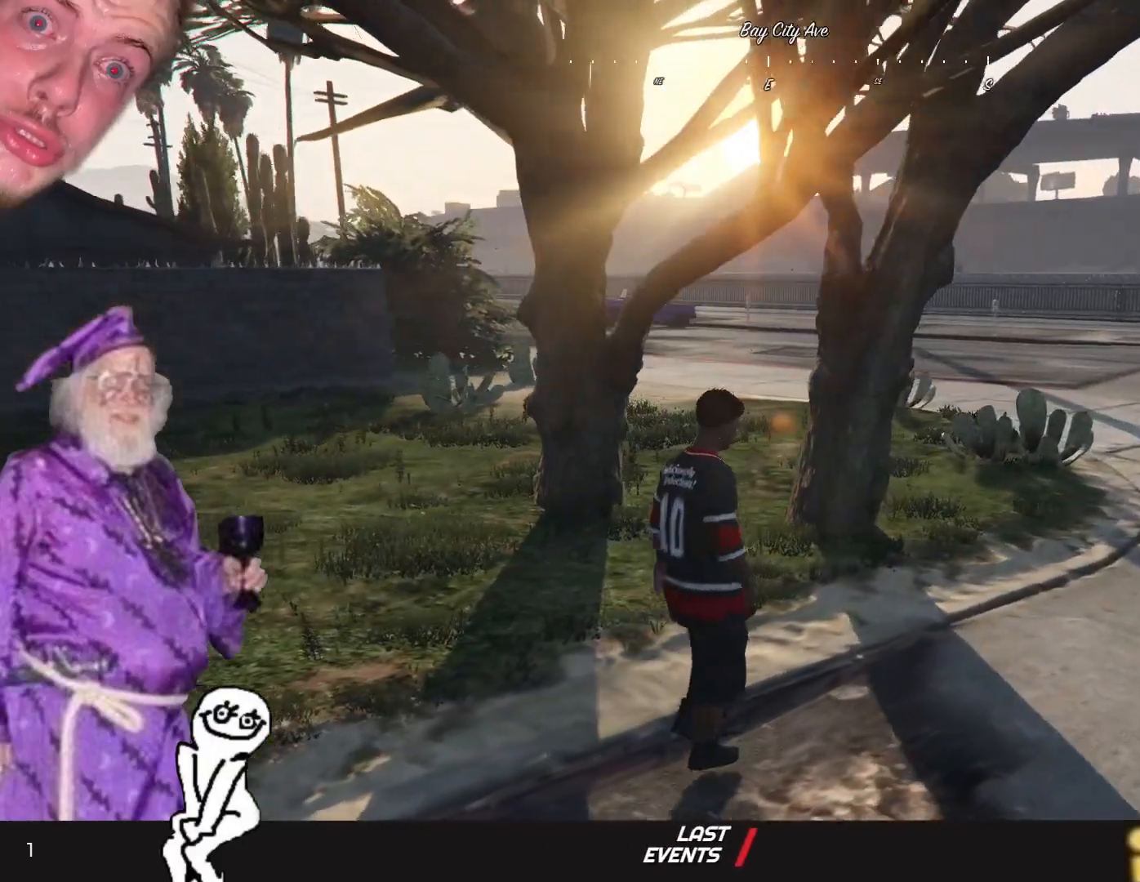
{"keys": ["d"], "events": []}
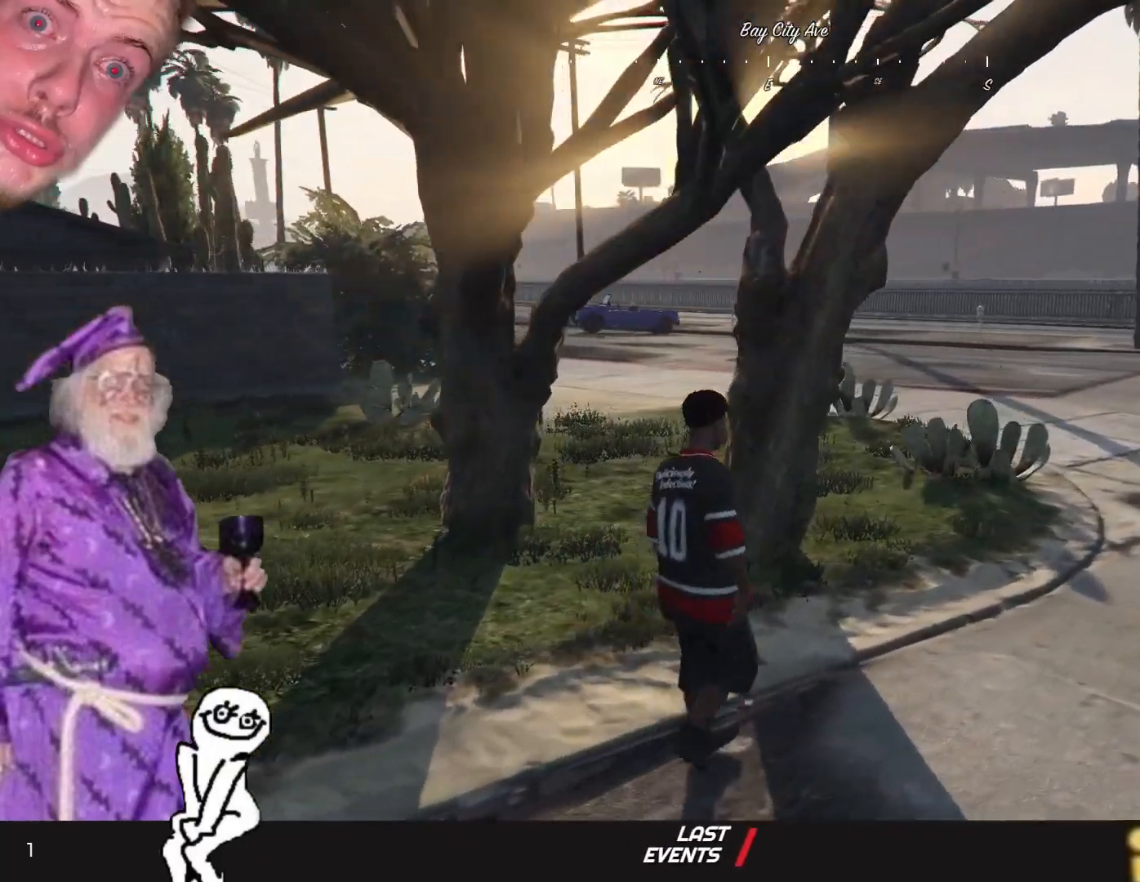
{"keys": ["d"], "events": []}
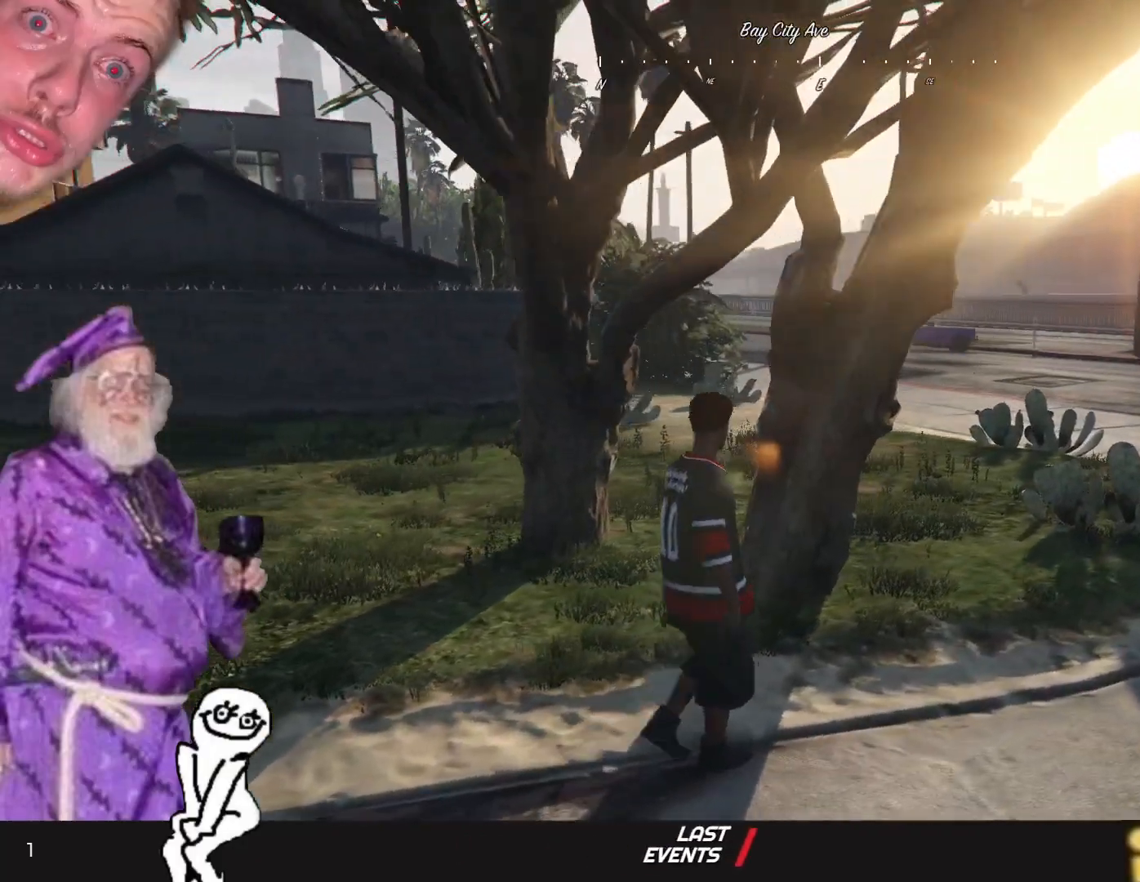
{"keys": ["d"], "events": []}
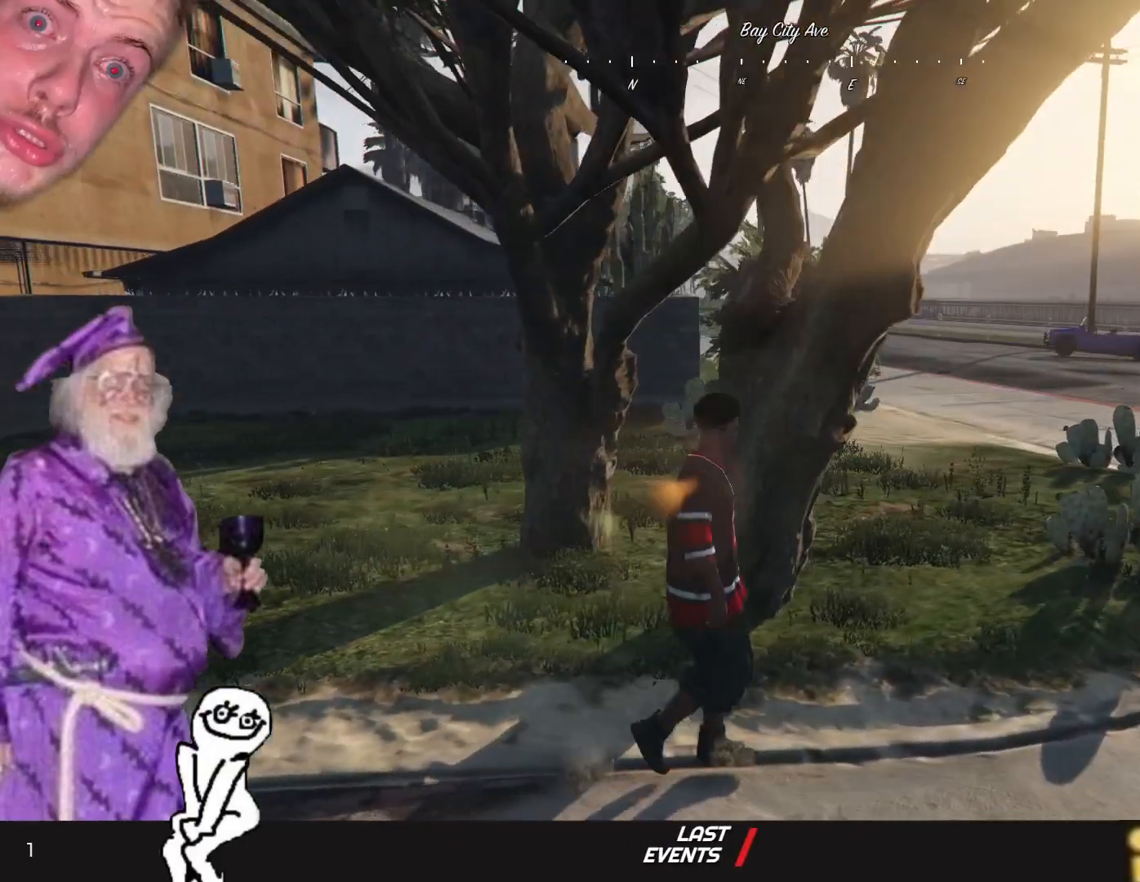
{"keys": ["d"], "events": []}
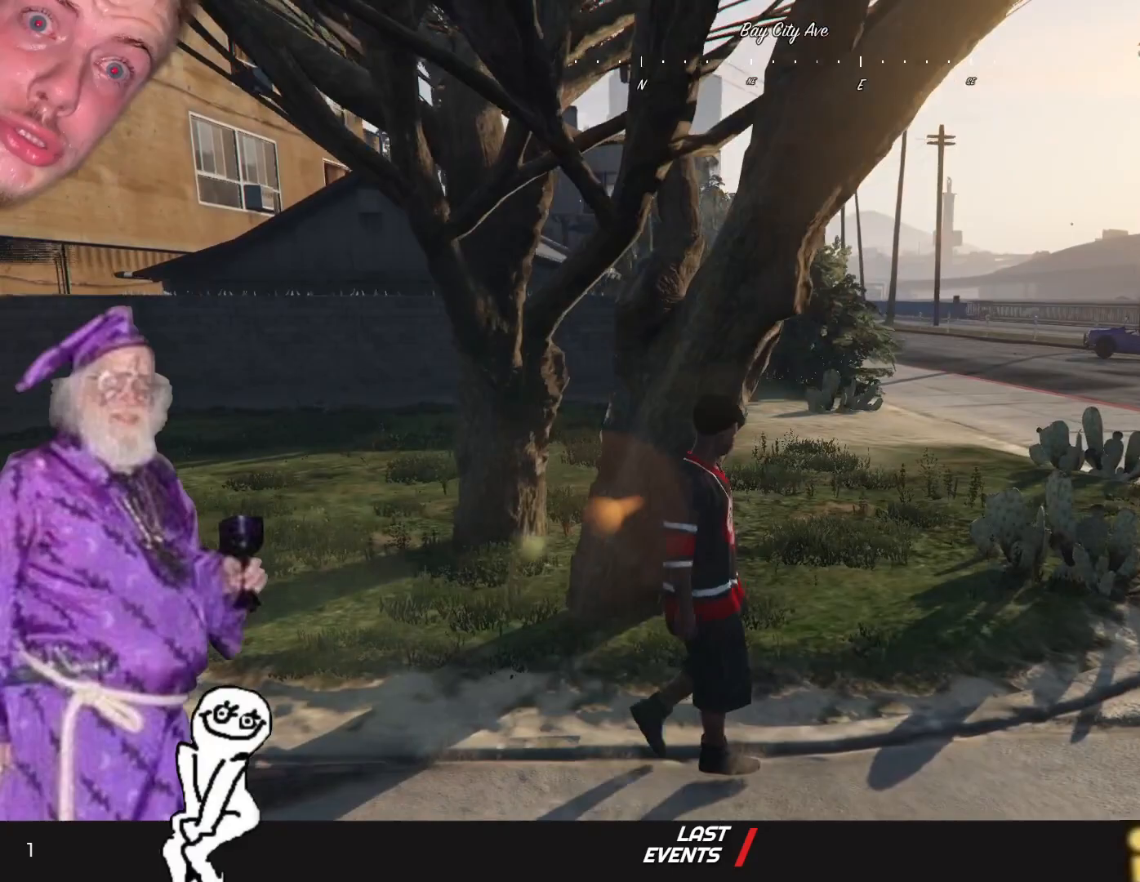
{"keys": ["d"], "events": []}